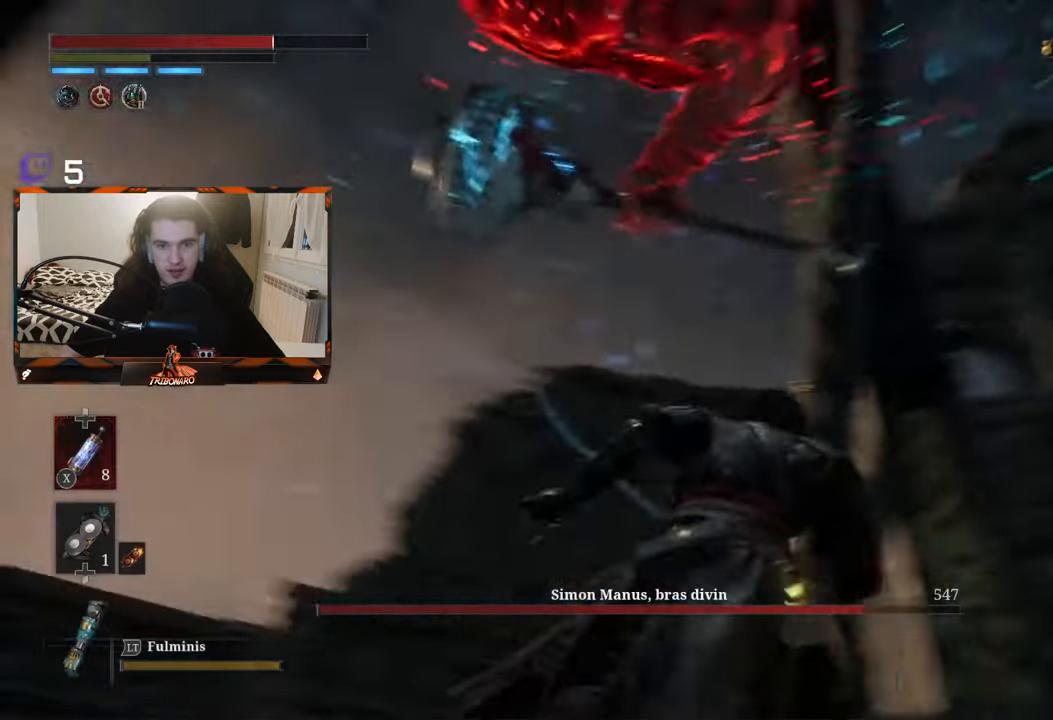
Gameplay with a controller (Xbox layout); each line is a JSON object with the inputs held at the frame after it. "events" lists button and stick changes between this image and that frame as [ms after this image, input, new state], when the widget could be followed in between.
{"buttons": ["L1"], "left_stick": "up-left", "right_stick": "center"}
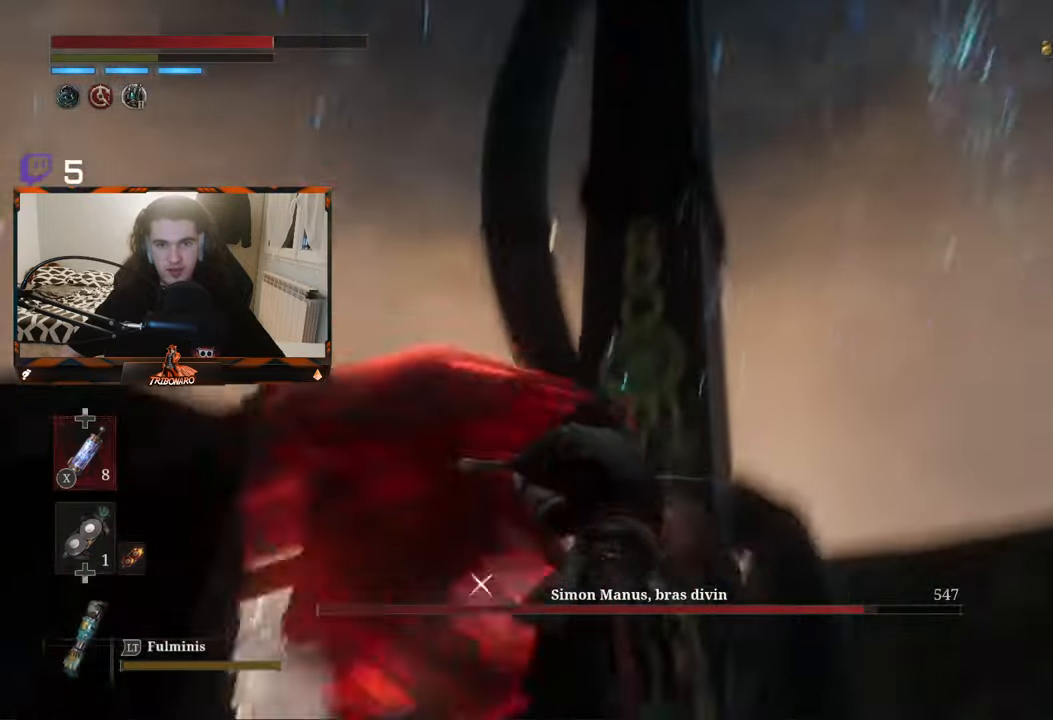
{"buttons": [], "left_stick": "left", "right_stick": "center"}
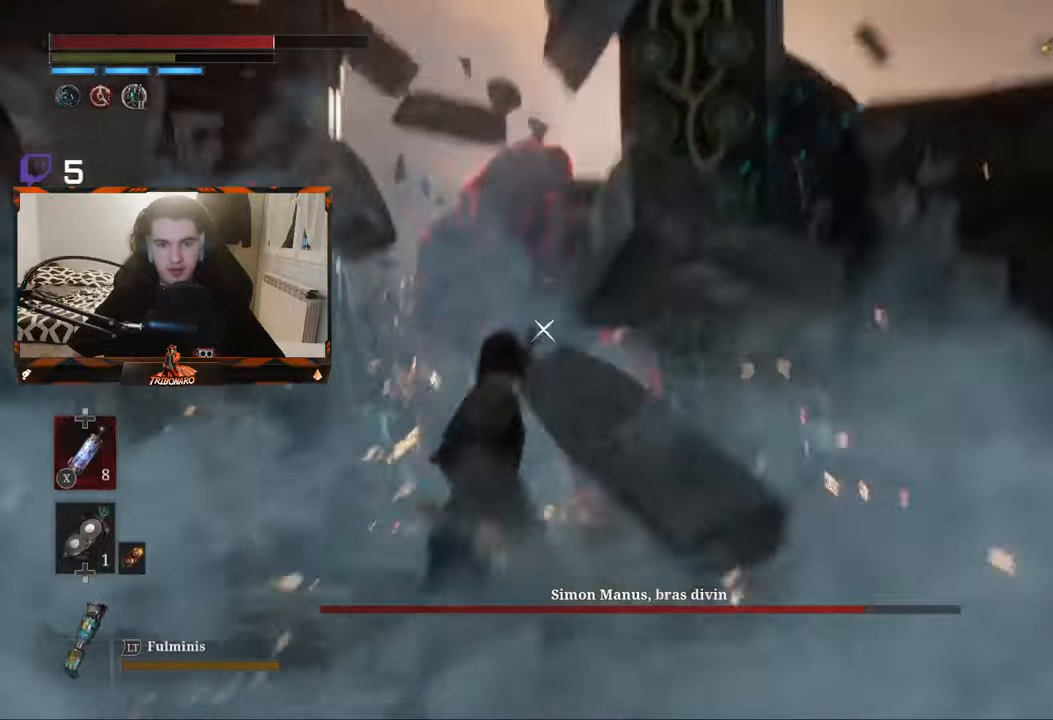
{"buttons": [], "left_stick": "up", "right_stick": "center", "events": [[84, "X", "down"], [184, "X", "up"], [284, "left_stick", "up-left"], [400, "left_stick", "up"]]}
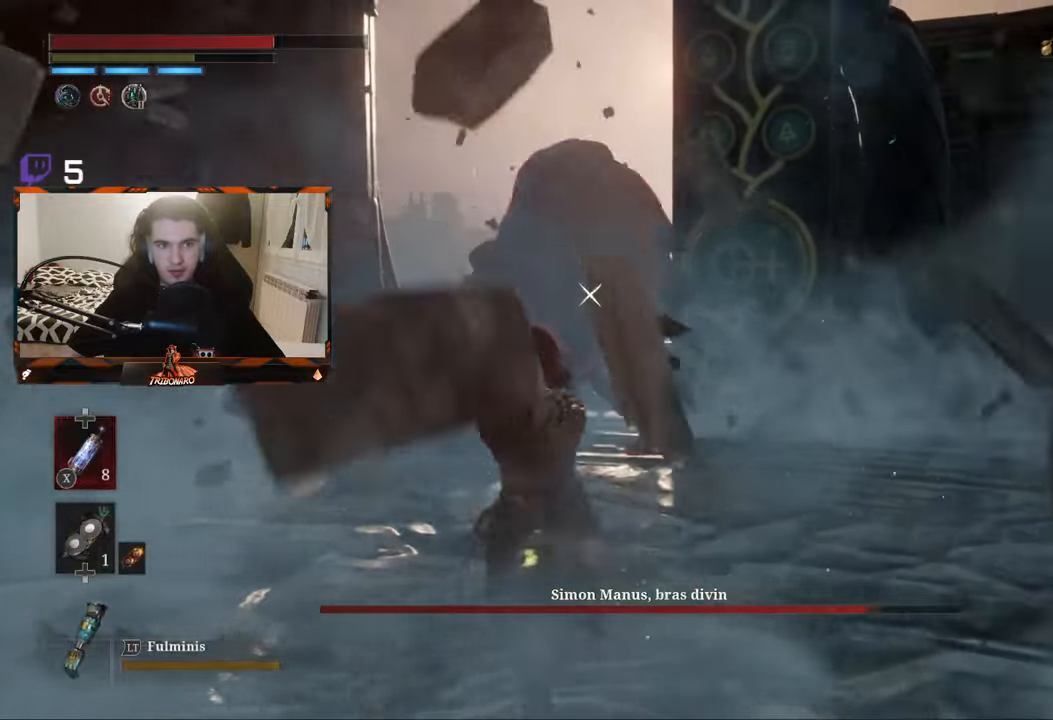
{"buttons": ["B"], "left_stick": "up", "right_stick": "center", "events": [[434, "B", "down"]]}
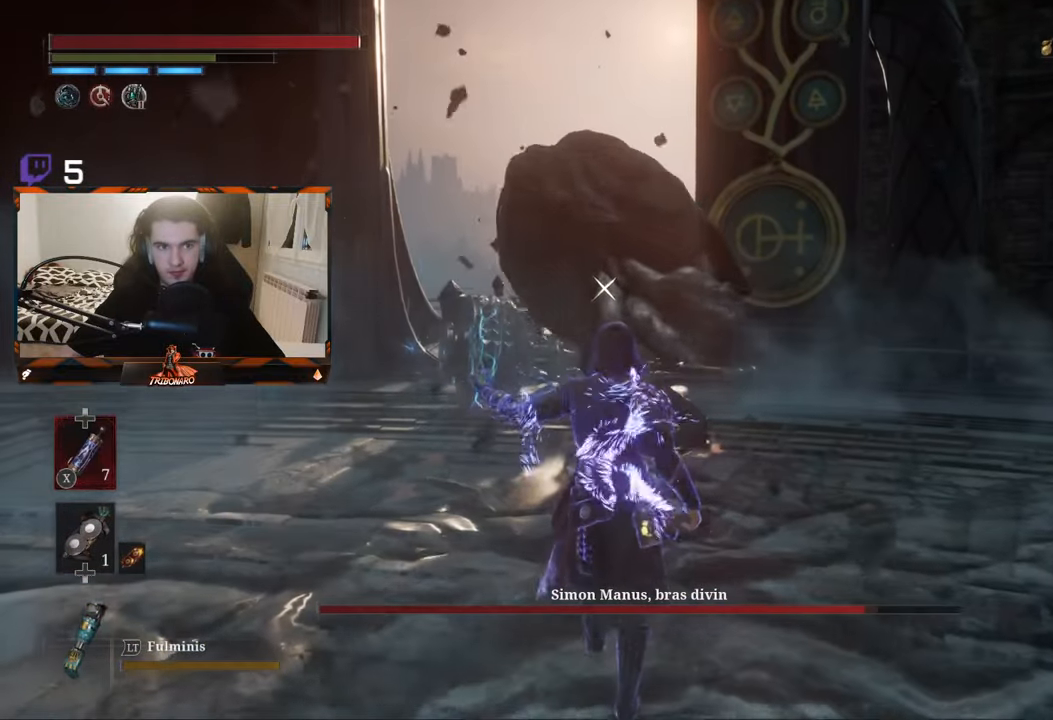
{"buttons": ["B"], "left_stick": "up", "right_stick": "center", "events": []}
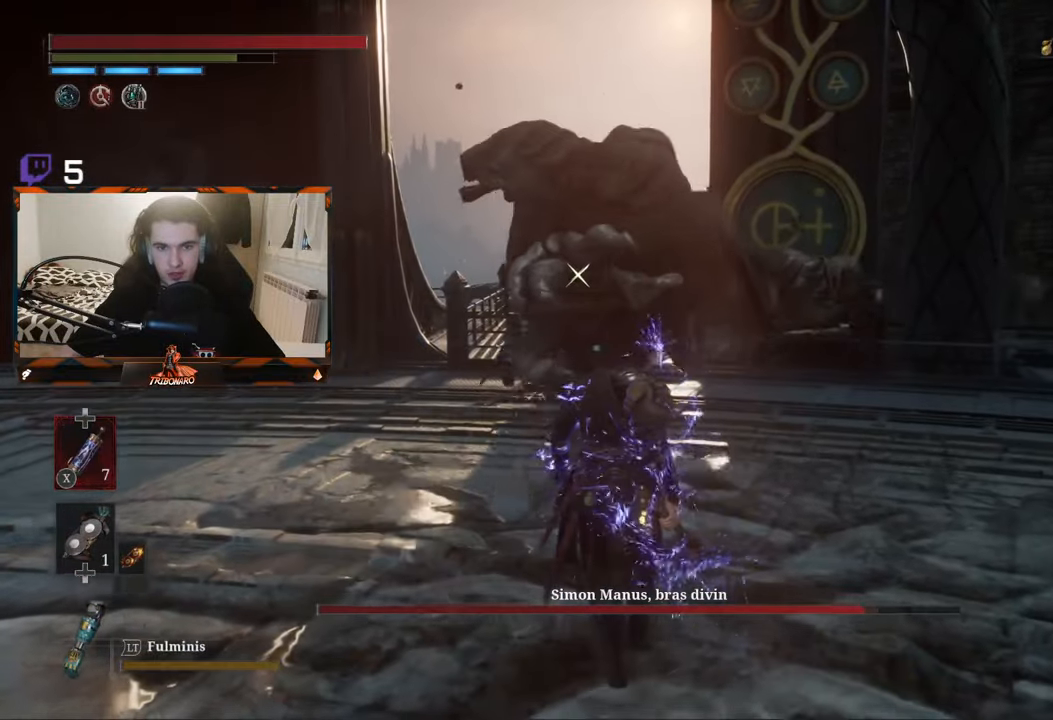
{"buttons": [], "left_stick": "up", "right_stick": "center", "events": [[467, "B", "up"]]}
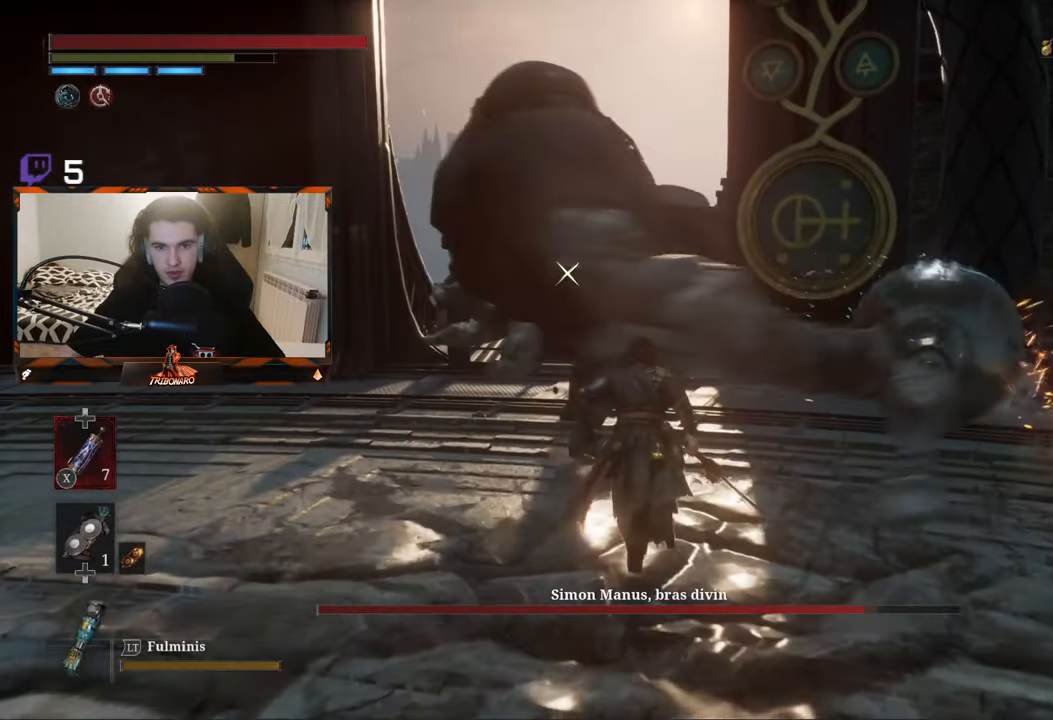
{"buttons": [], "left_stick": "center", "right_stick": "center", "events": [[267, "R1", "down"], [367, "R1", "up"], [484, "left_stick", "center"]]}
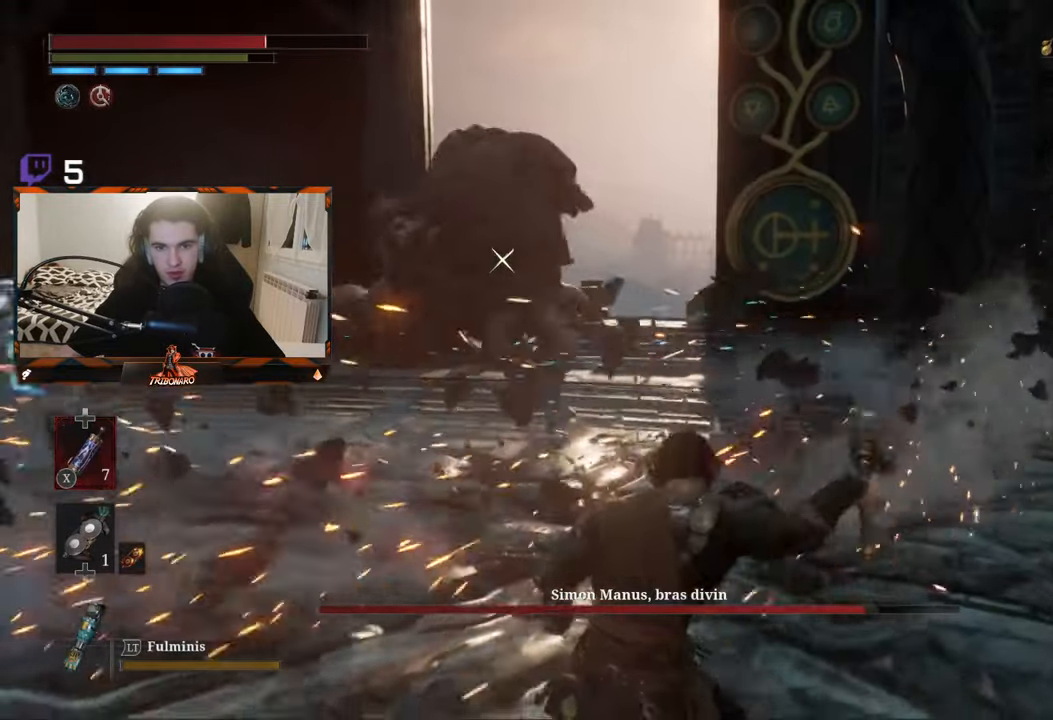
{"buttons": [], "left_stick": "up", "right_stick": "center"}
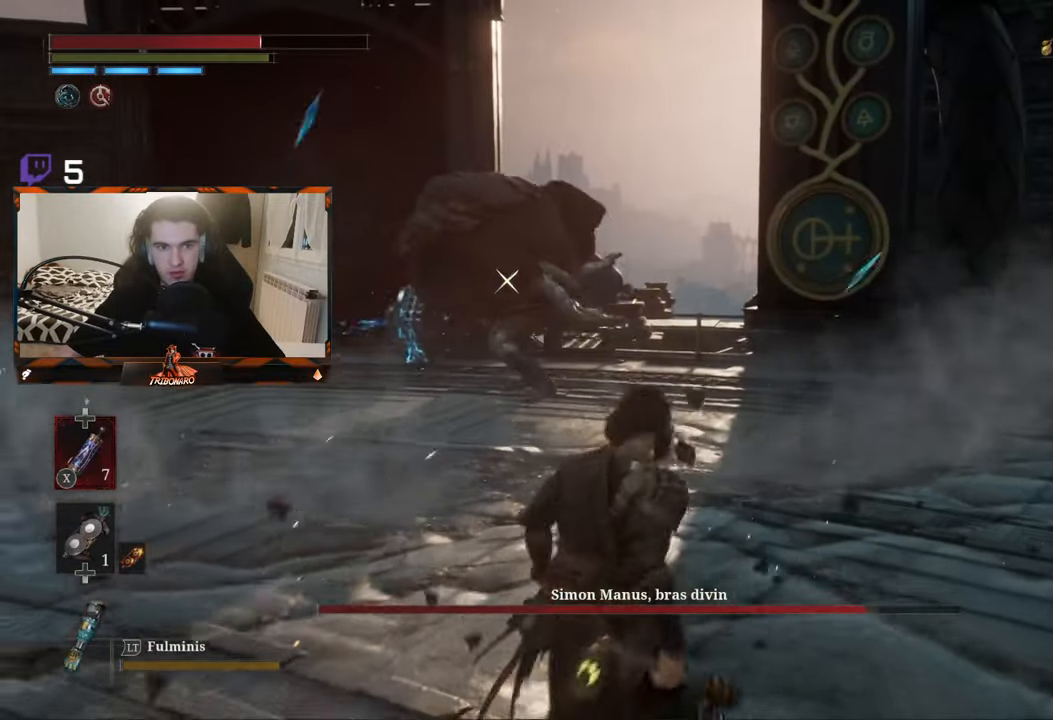
{"buttons": ["B"], "left_stick": "up", "right_stick": "center", "events": [[117, "B", "down"], [184, "left_stick", "up-left"], [467, "left_stick", "up"]]}
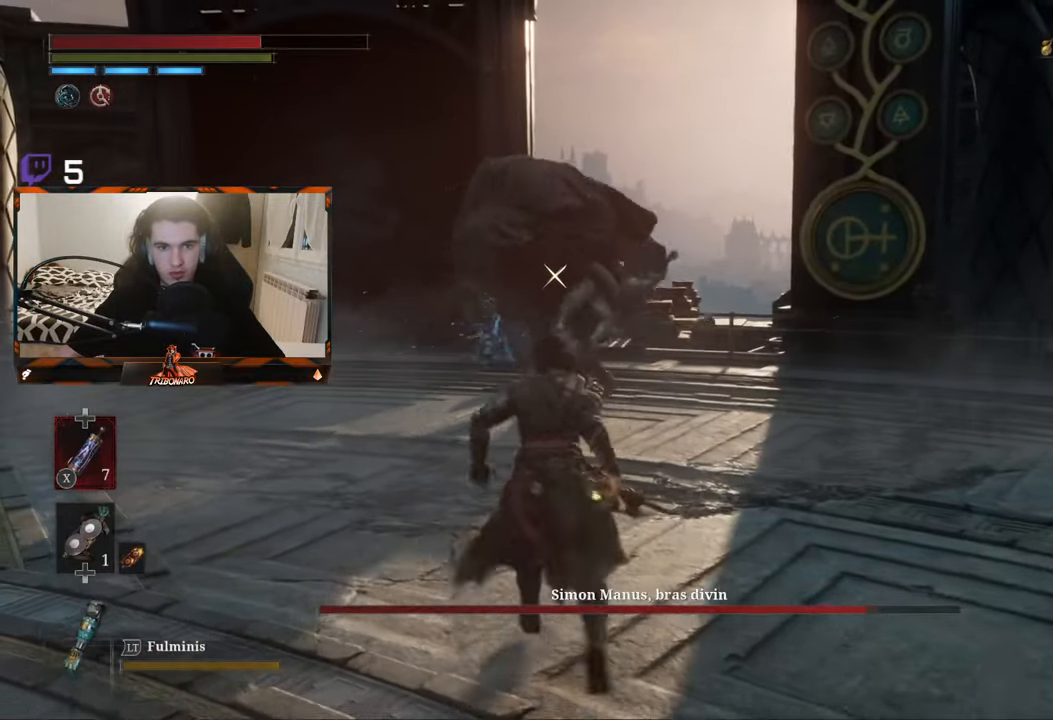
{"buttons": ["B"], "left_stick": "up", "right_stick": "center", "events": []}
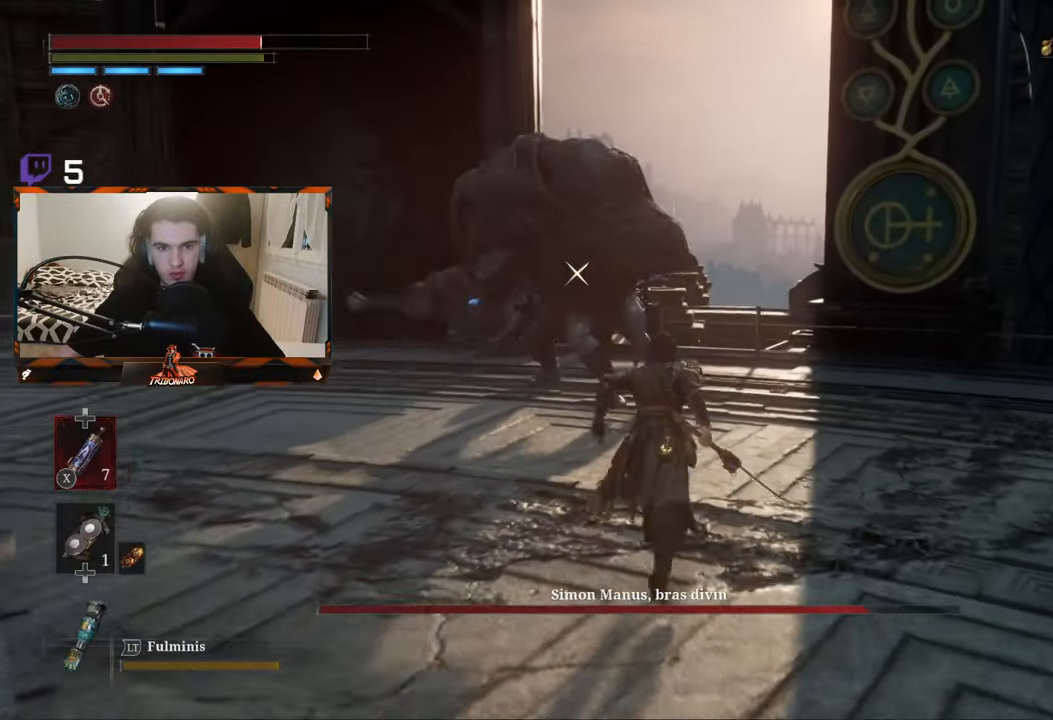
{"buttons": ["R1"], "left_stick": "up", "right_stick": "center"}
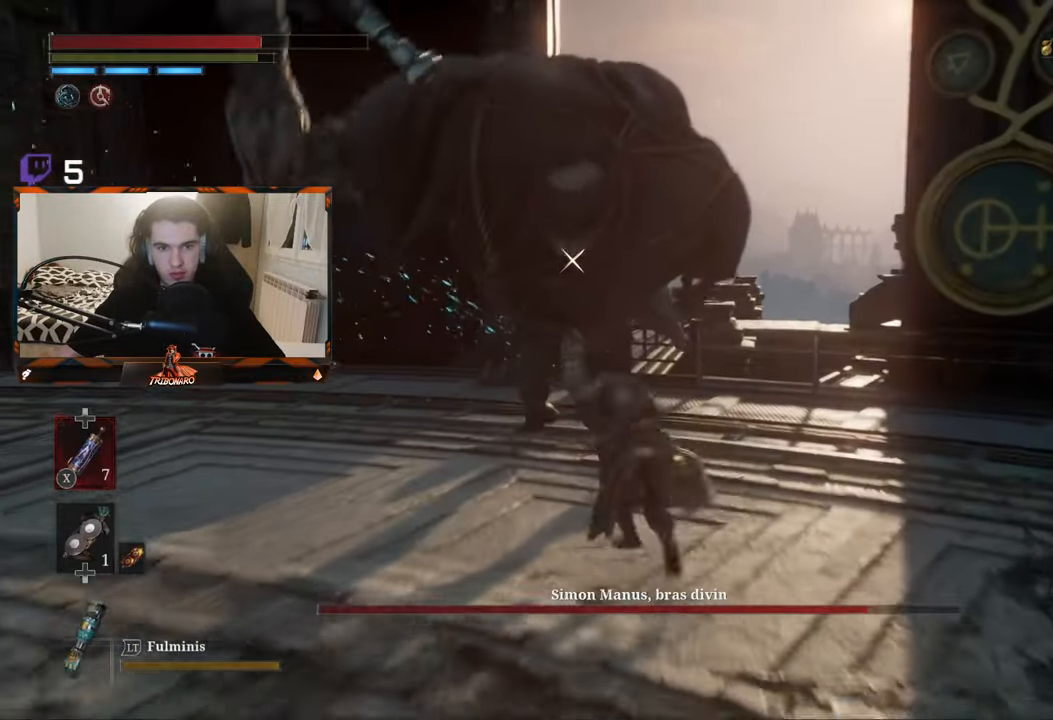
{"buttons": [], "left_stick": "up", "right_stick": "center", "events": [[34, "R1", "up"]]}
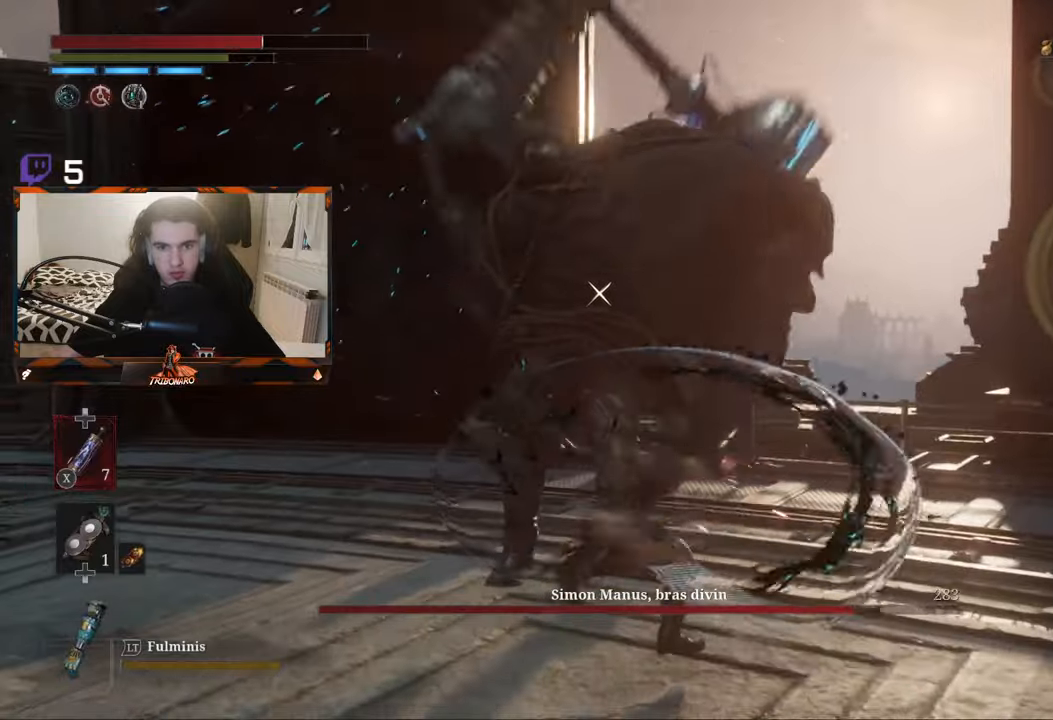
{"buttons": ["L1"], "left_stick": "up", "right_stick": "center", "events": [[466, "L1", "down"]]}
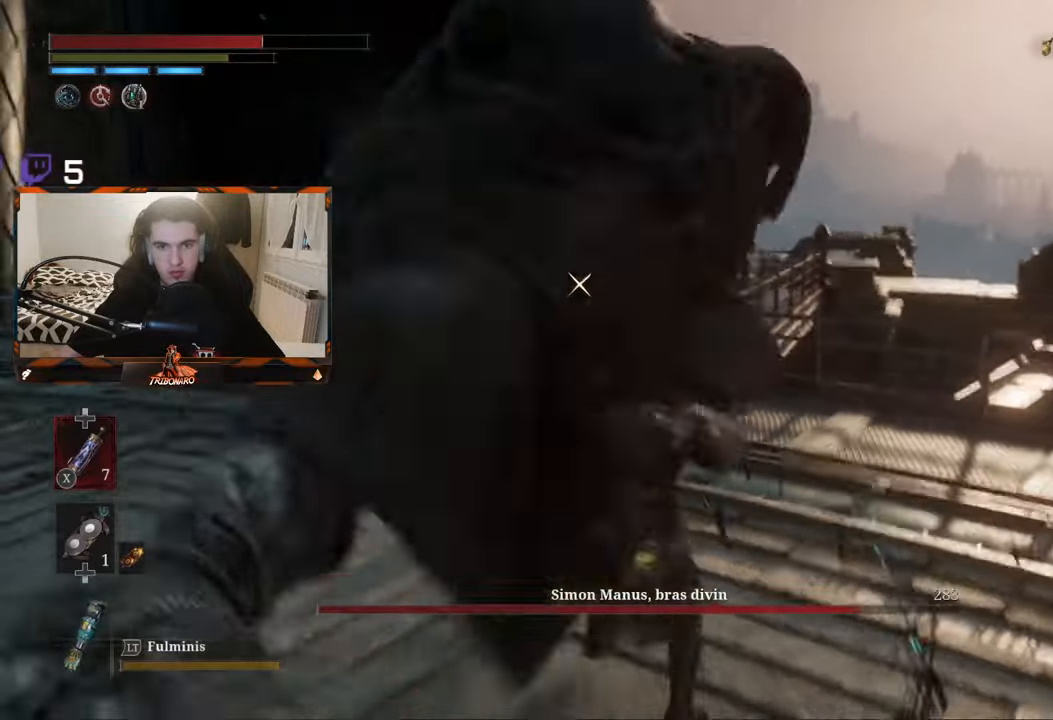
{"buttons": [], "left_stick": "up", "right_stick": "center", "events": [[100, "L1", "up"], [350, "R1", "down"], [466, "R1", "up"]]}
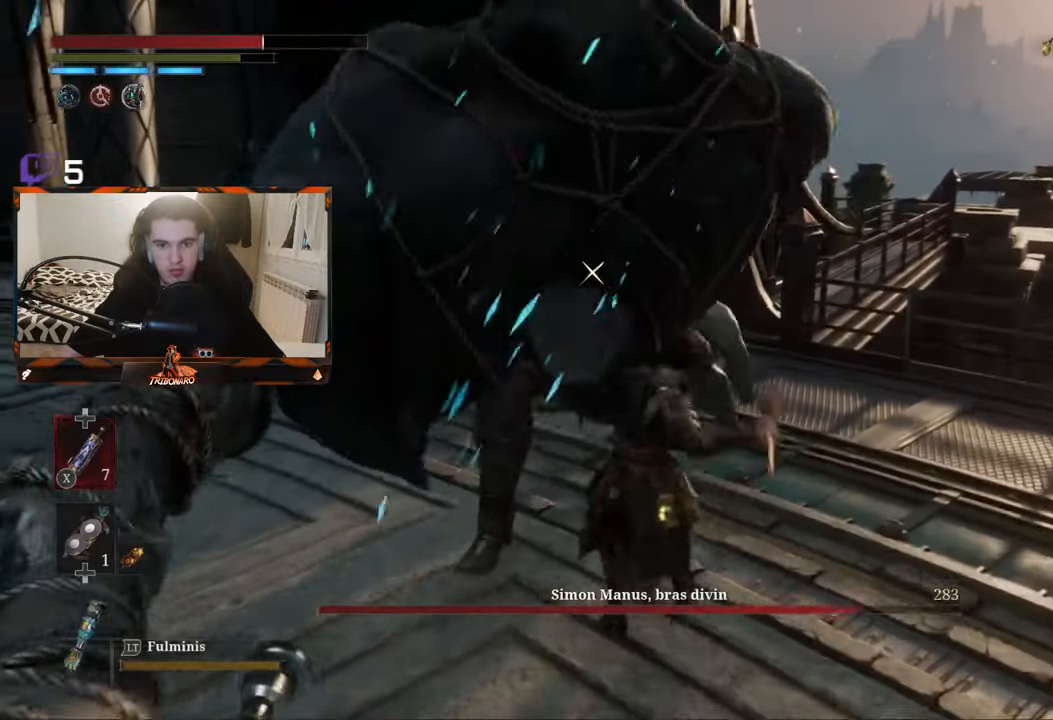
{"buttons": [], "left_stick": "center", "right_stick": "center", "events": [[83, "left_stick", "center"]]}
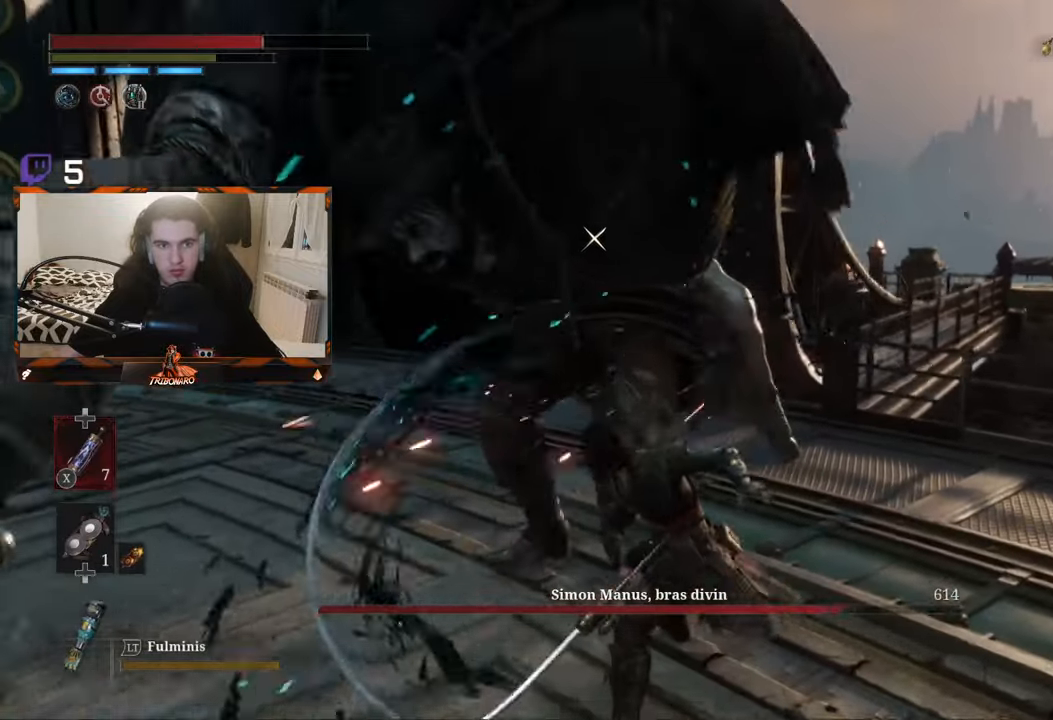
{"buttons": [], "left_stick": "up", "right_stick": "center", "events": [[50, "left_stick", "up"], [133, "R1", "down"], [266, "R1", "up"]]}
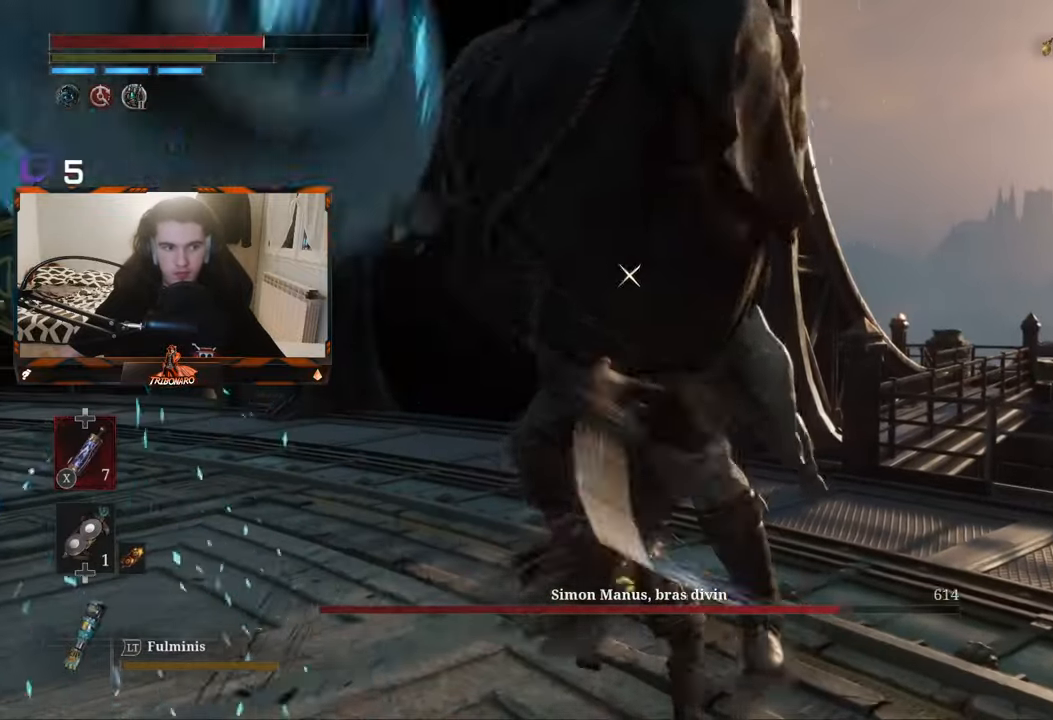
{"buttons": ["R1"], "left_stick": "up", "right_stick": "center", "events": [[400, "R1", "down"]]}
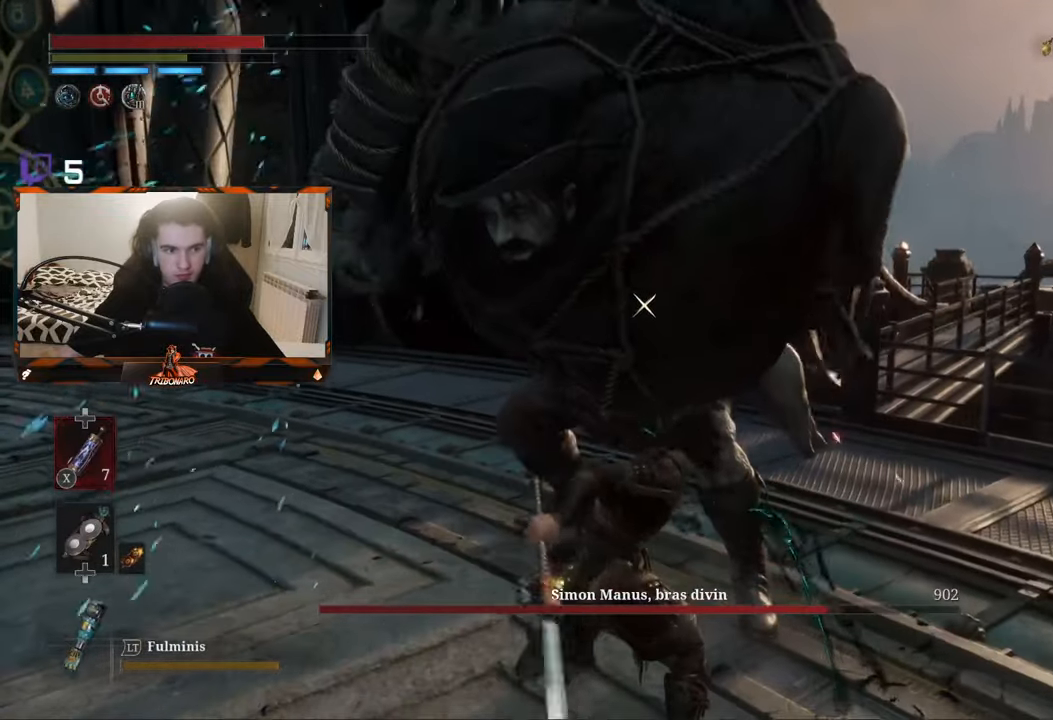
{"buttons": [], "left_stick": "up", "right_stick": "center", "events": [[50, "R1", "up"]]}
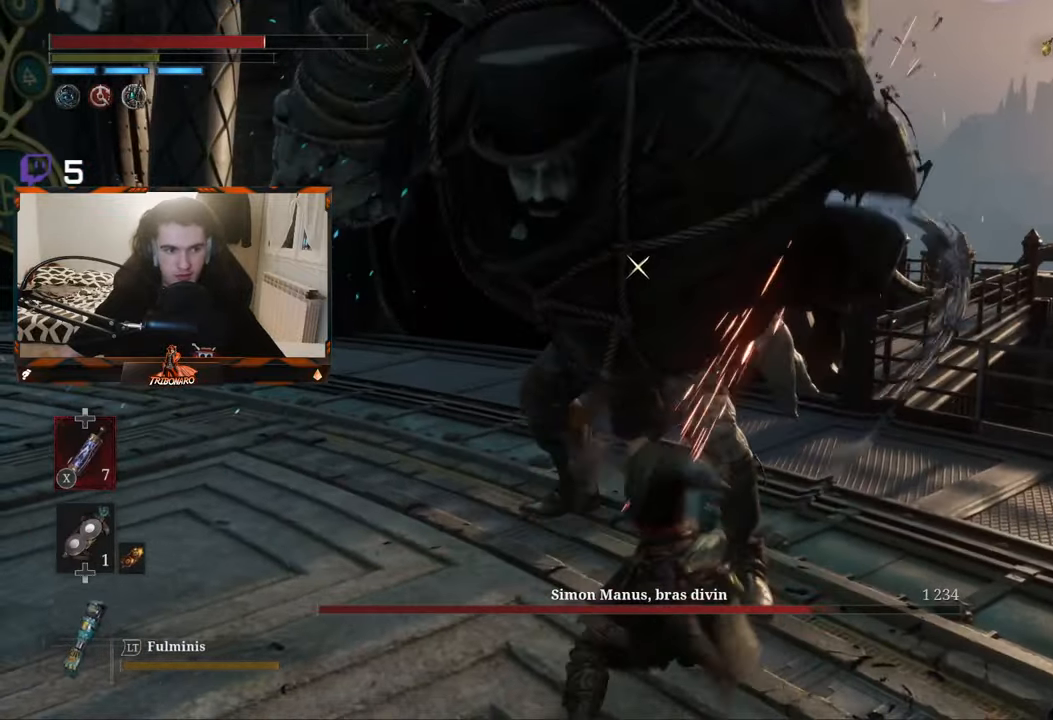
{"buttons": [], "left_stick": "up", "right_stick": "center", "events": [[266, "R1", "down"], [416, "R1", "up"]]}
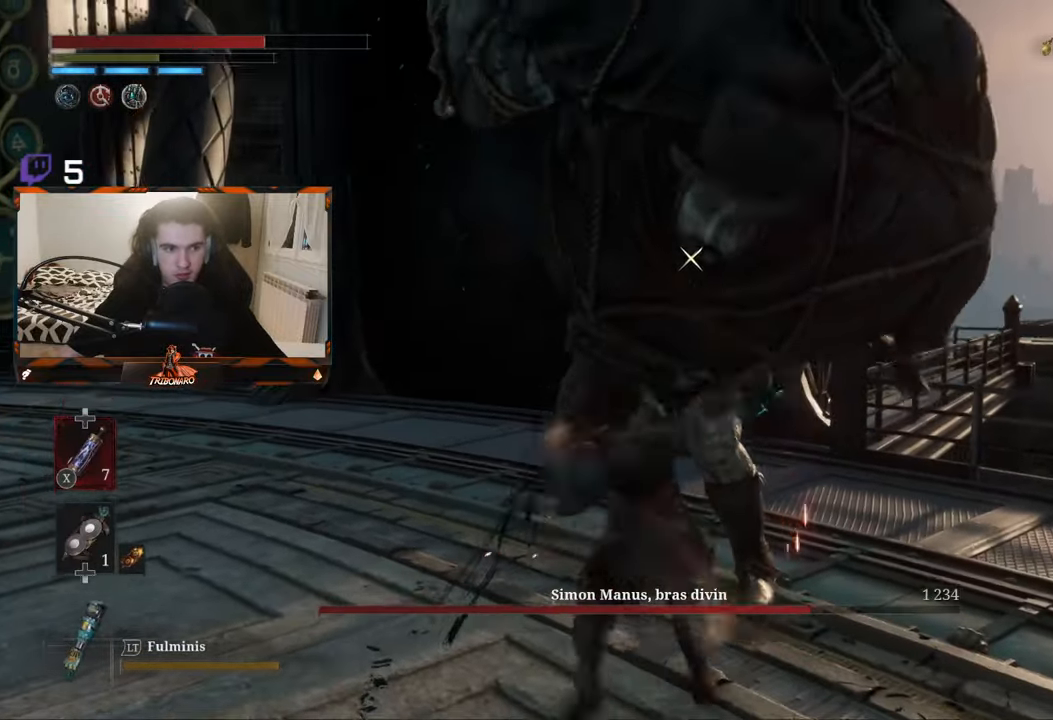
{"buttons": [], "left_stick": "up", "right_stick": "center", "events": []}
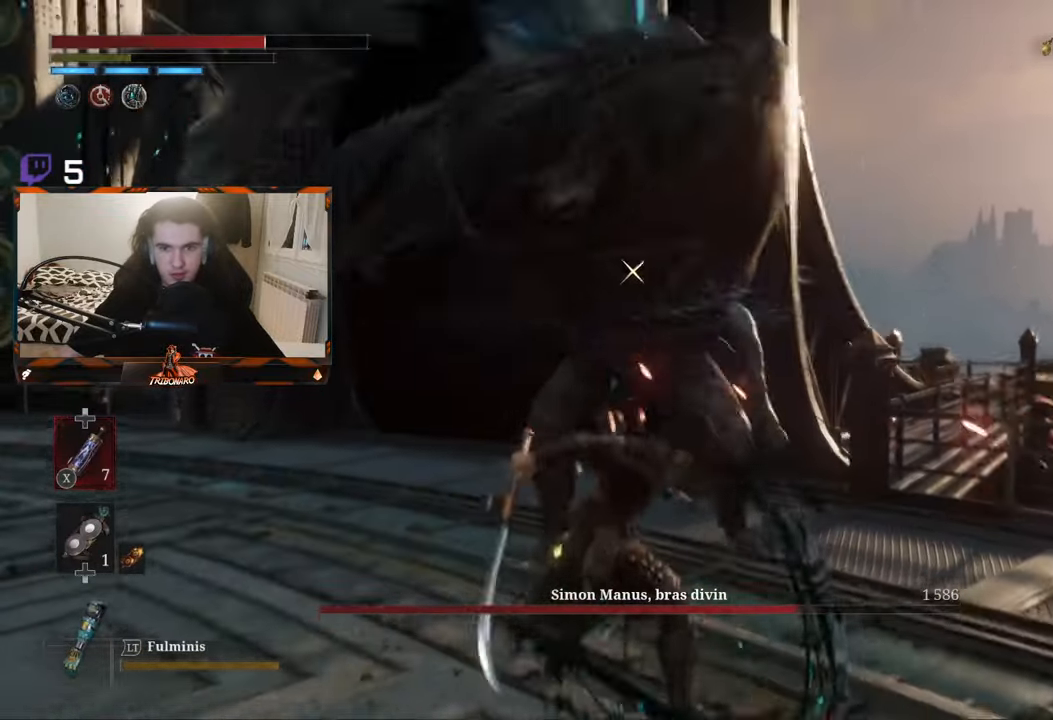
{"buttons": [], "left_stick": "up", "right_stick": "center", "events": [[200, "R1", "down"], [300, "R1", "up"]]}
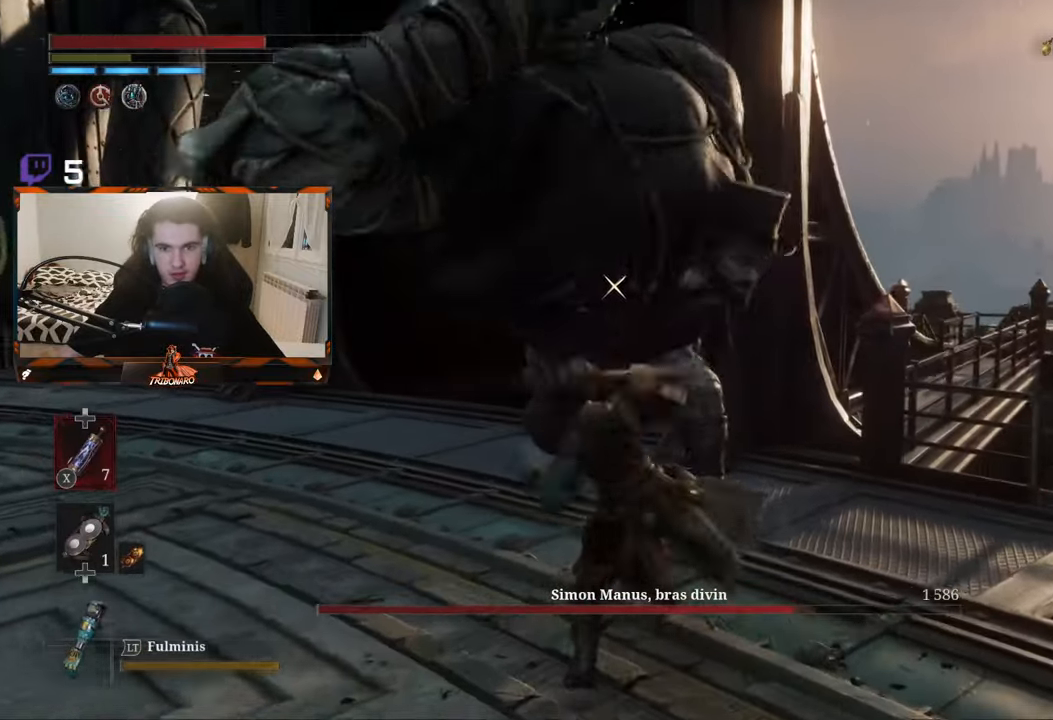
{"buttons": ["R1"], "left_stick": "up", "right_stick": "center", "events": [[467, "R1", "down"]]}
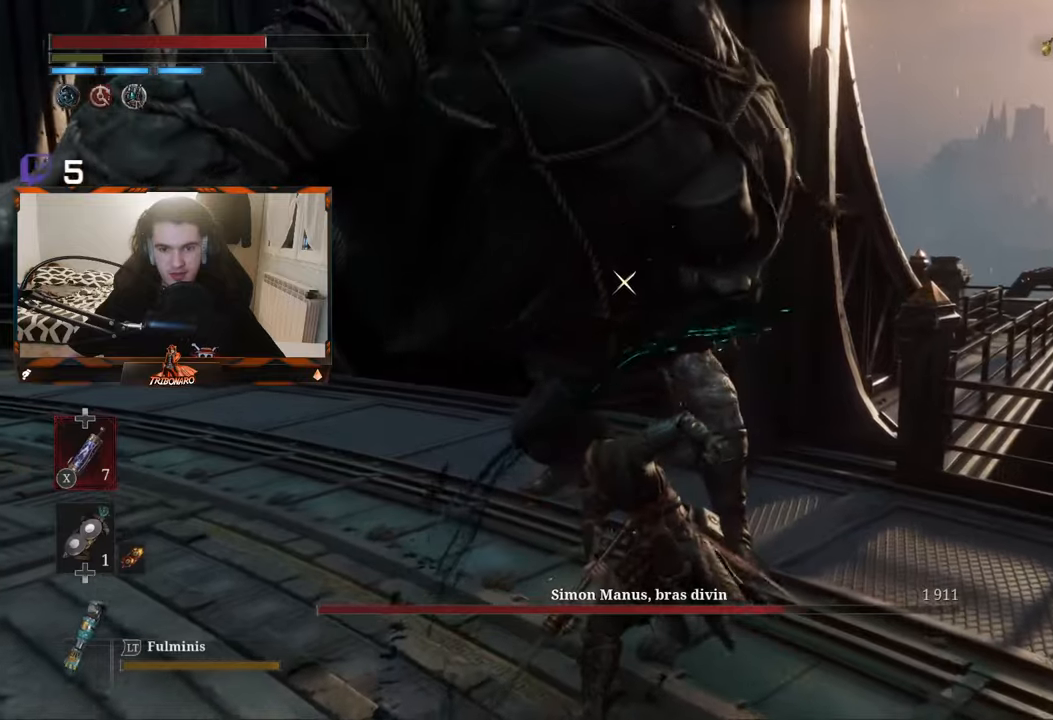
{"buttons": [], "left_stick": "up", "right_stick": "center", "events": [[133, "R1", "up"]]}
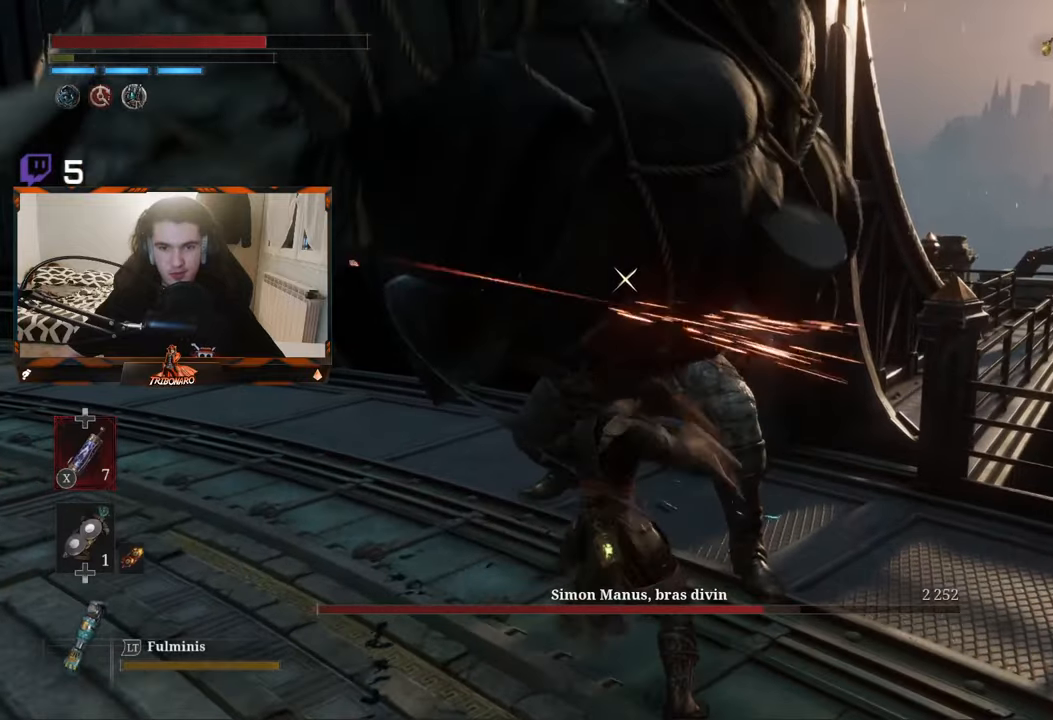
{"buttons": [], "left_stick": "up", "right_stick": "center", "events": [[250, "R1", "down"], [417, "R1", "up"]]}
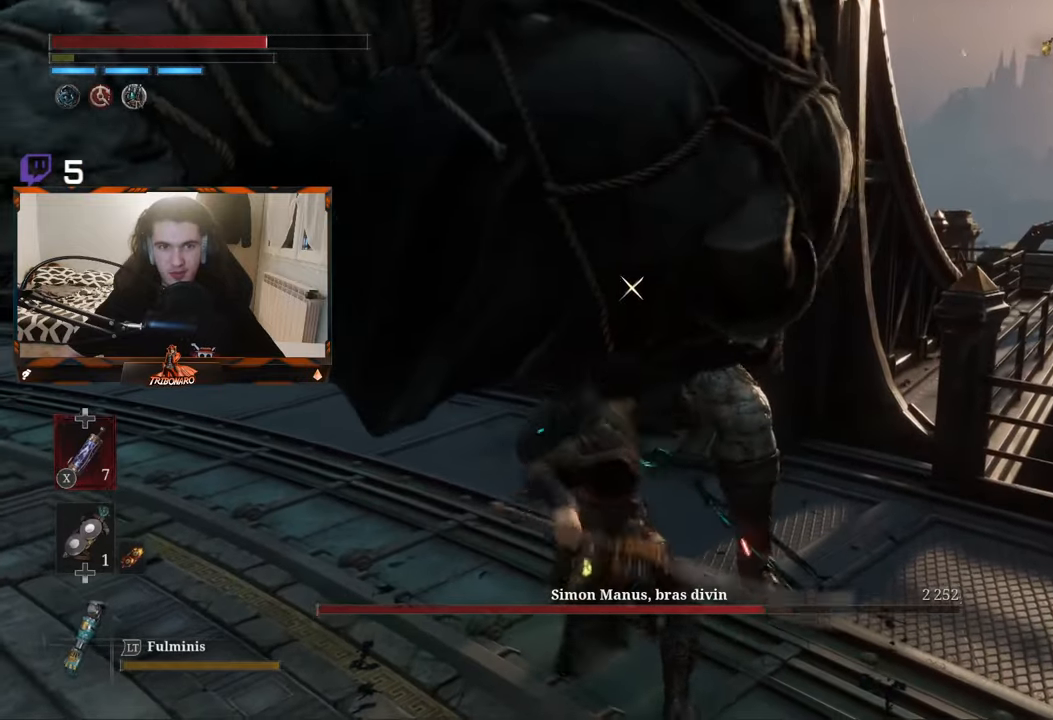
{"buttons": [], "left_stick": "up", "right_stick": "center", "events": []}
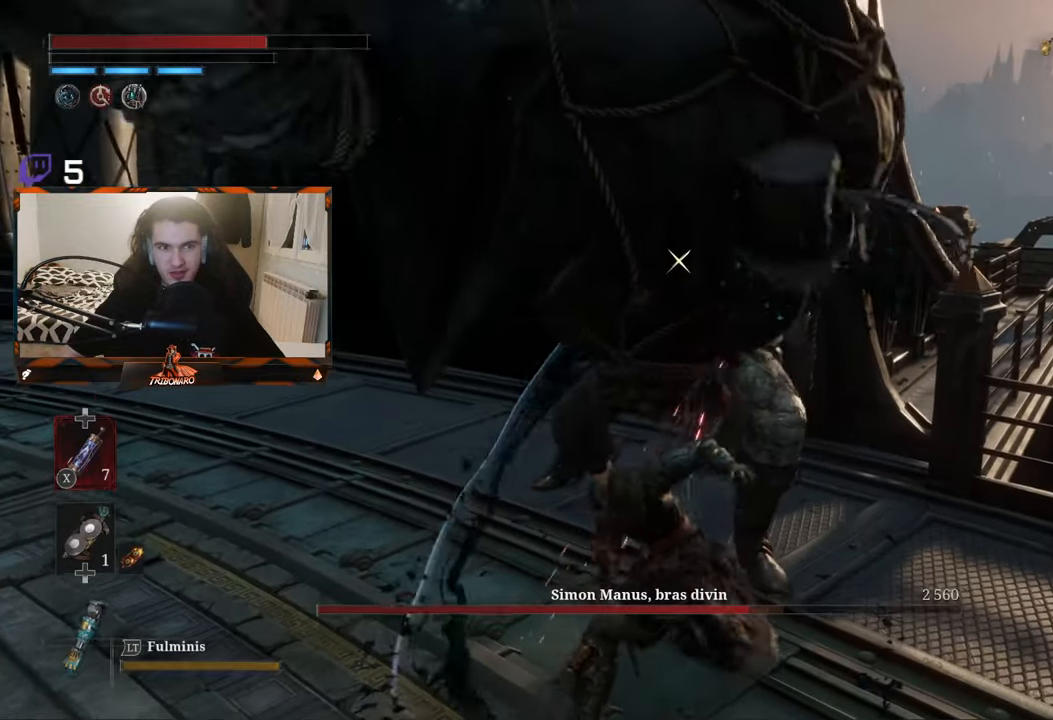
{"buttons": [], "left_stick": "left", "right_stick": "center", "events": [[167, "left_stick", "up-left"], [267, "left_stick", "left"]]}
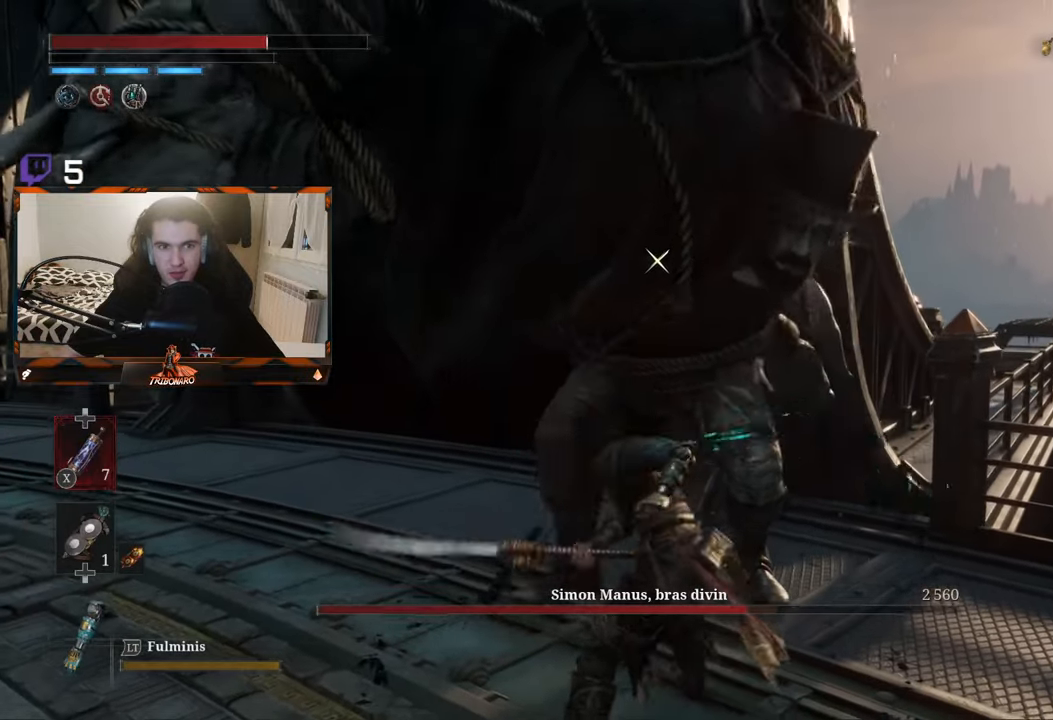
{"buttons": [], "left_stick": "left", "right_stick": "center", "events": []}
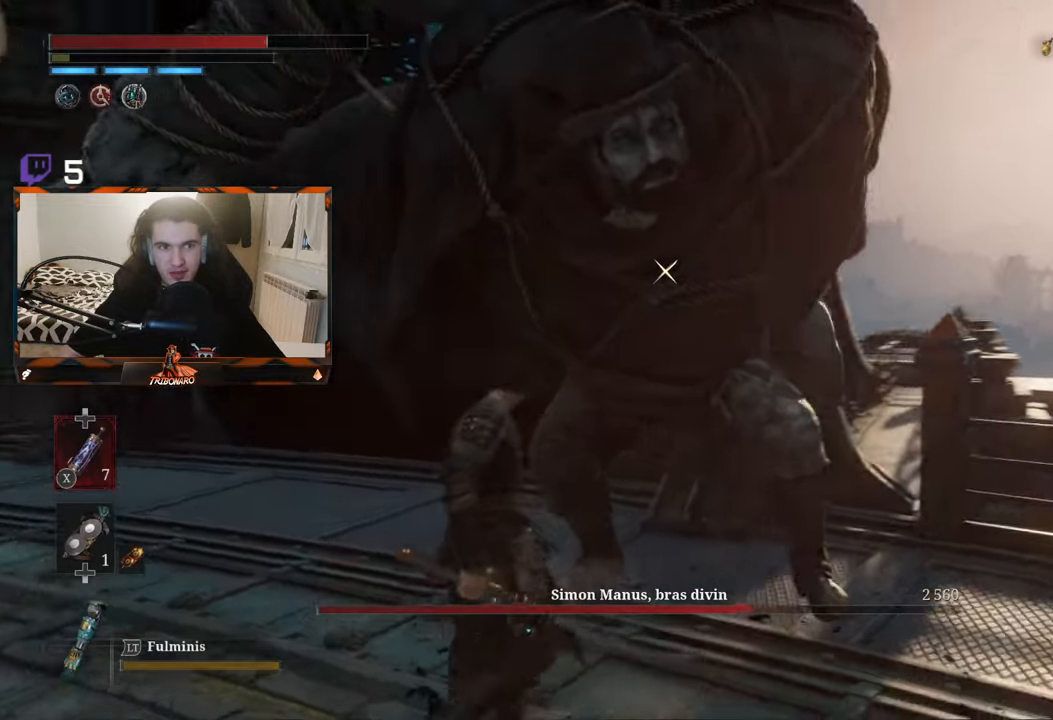
{"buttons": [], "left_stick": "left", "right_stick": "center", "events": []}
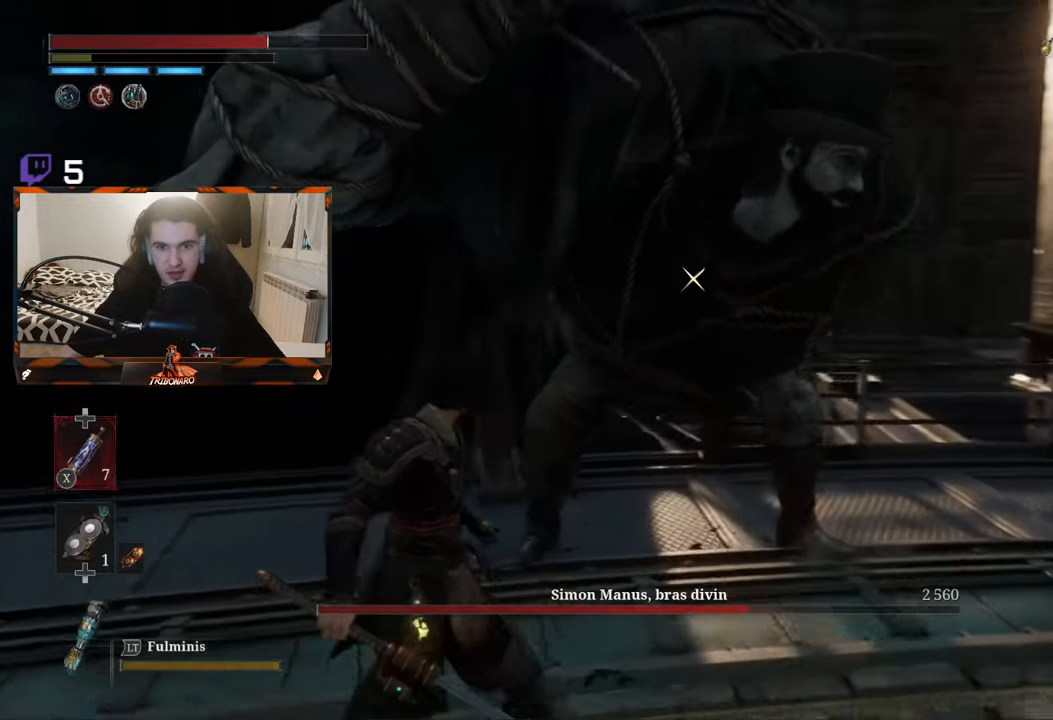
{"buttons": [], "left_stick": "up-left", "right_stick": "center", "events": [[333, "left_stick", "up-left"]]}
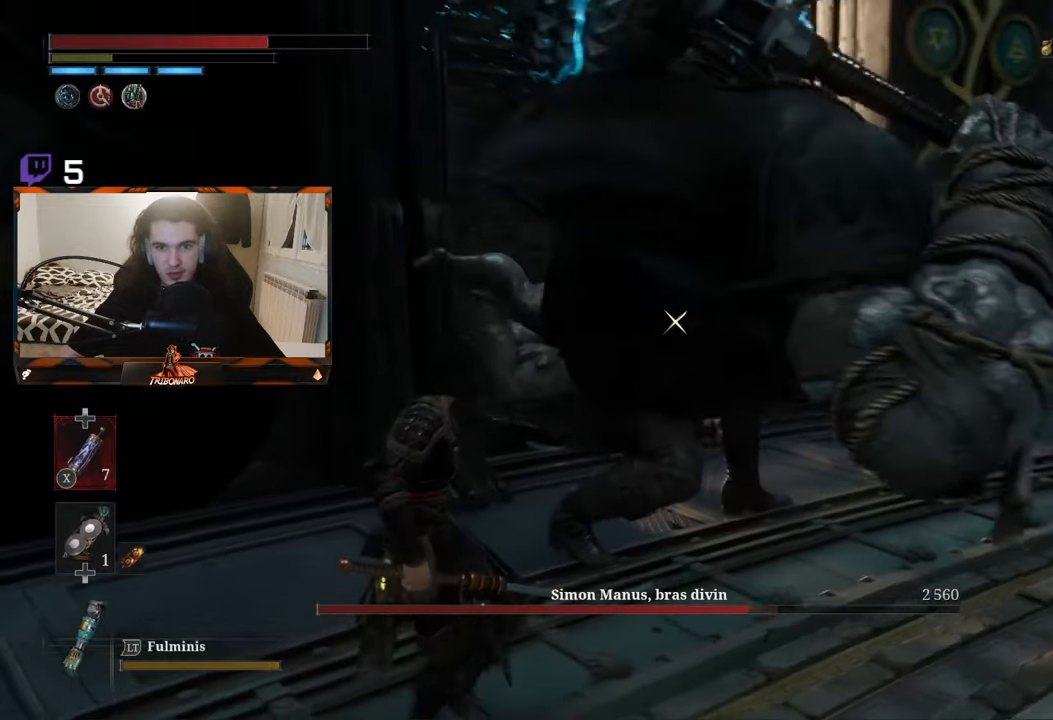
{"buttons": [], "left_stick": "up-right", "right_stick": "center", "events": [[350, "left_stick", "up-right"]]}
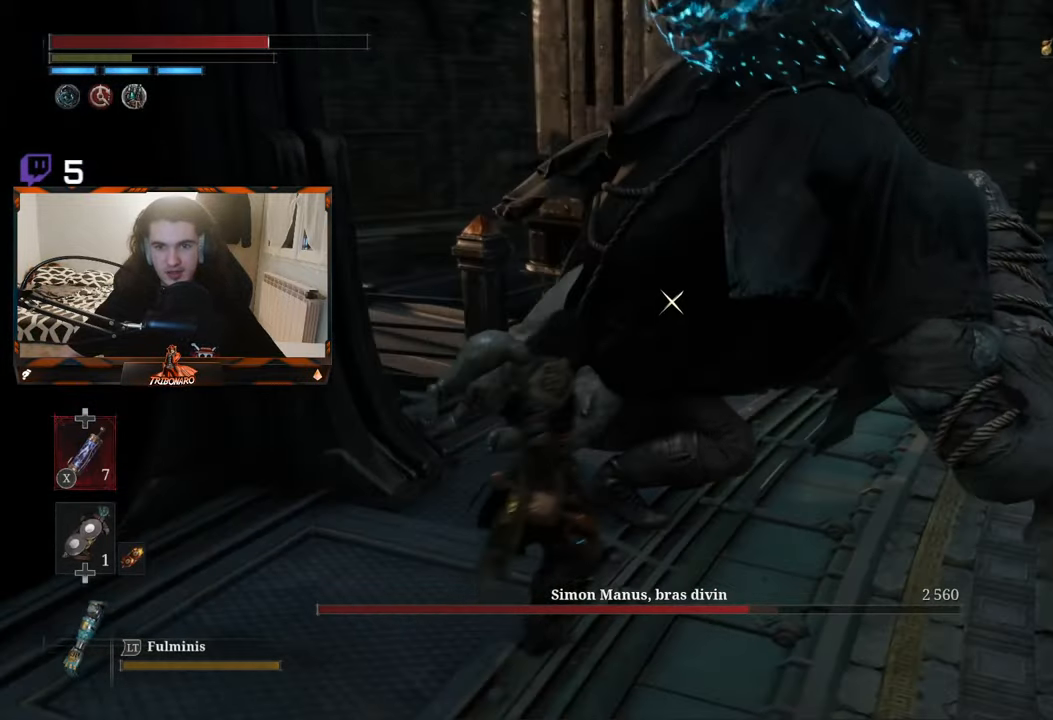
{"buttons": [], "left_stick": "up-right", "right_stick": "center", "events": []}